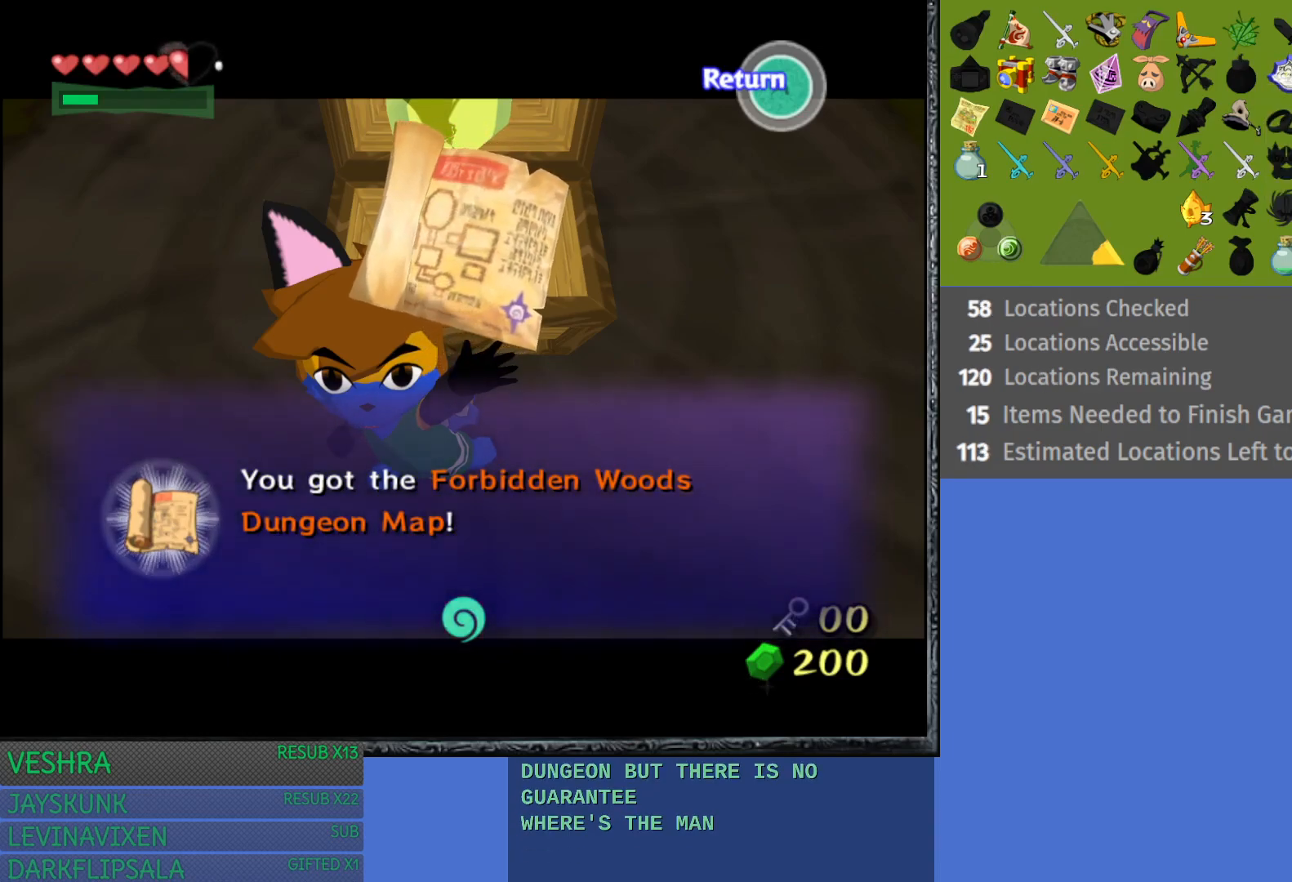
Gameplay with a controller (PlayStation layout); each line is a JSON object with the inputs held at the frame after it. "events" lists button and stick changes between this image and that frame as [ms after this image, input, new state], when the widget could be followed in between.
{"buttons": [], "left_stick": "down", "right_stick": "center", "events": [[33, "CROSS", "down"], [117, "CROSS", "up"], [233, "CROSS", "down"], [367, "CROSS", "up"], [467, "left_stick", "down"]]}
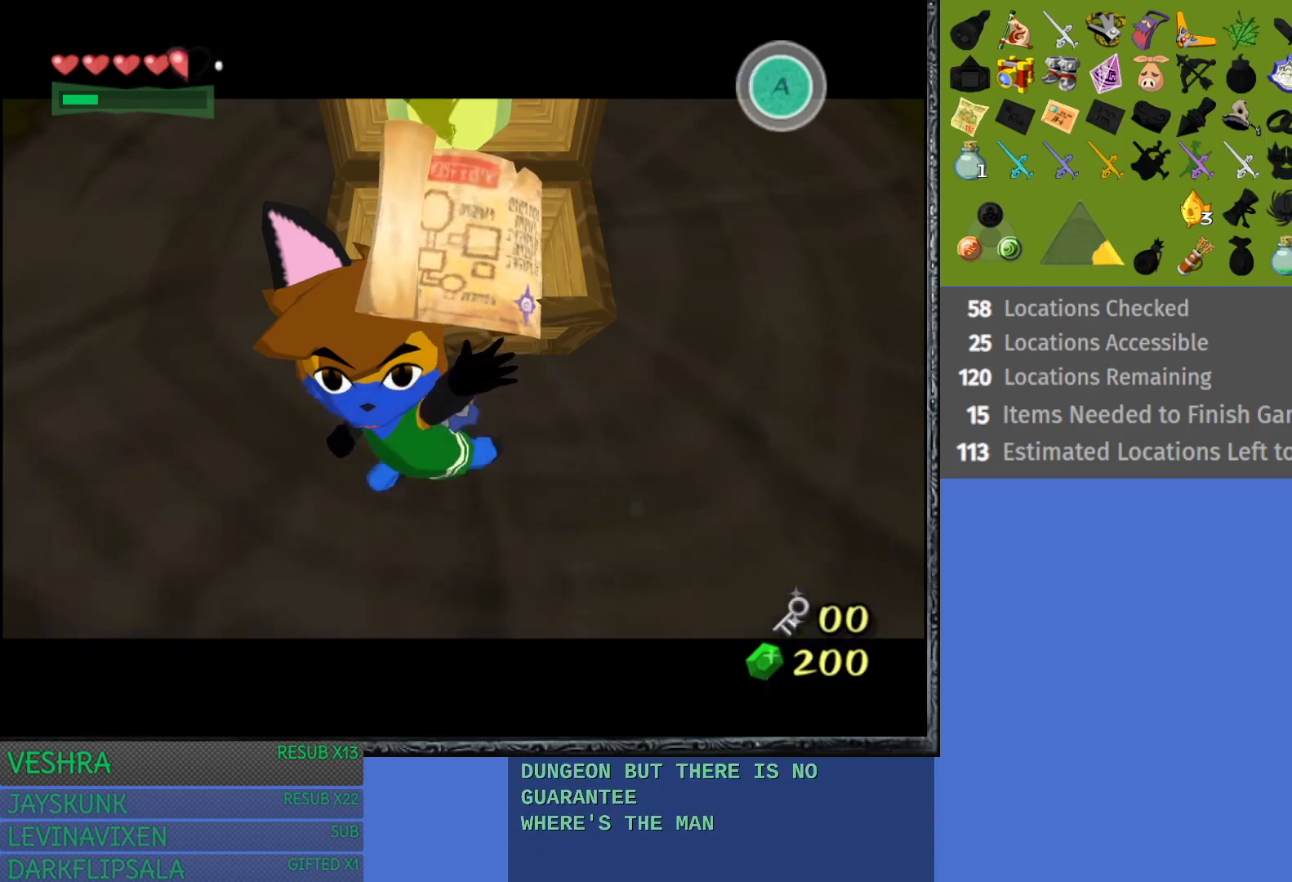
{"buttons": [], "left_stick": "center", "right_stick": "center", "events": [[200, "L1", "down"], [250, "left_stick", "center"], [383, "L1", "up"]]}
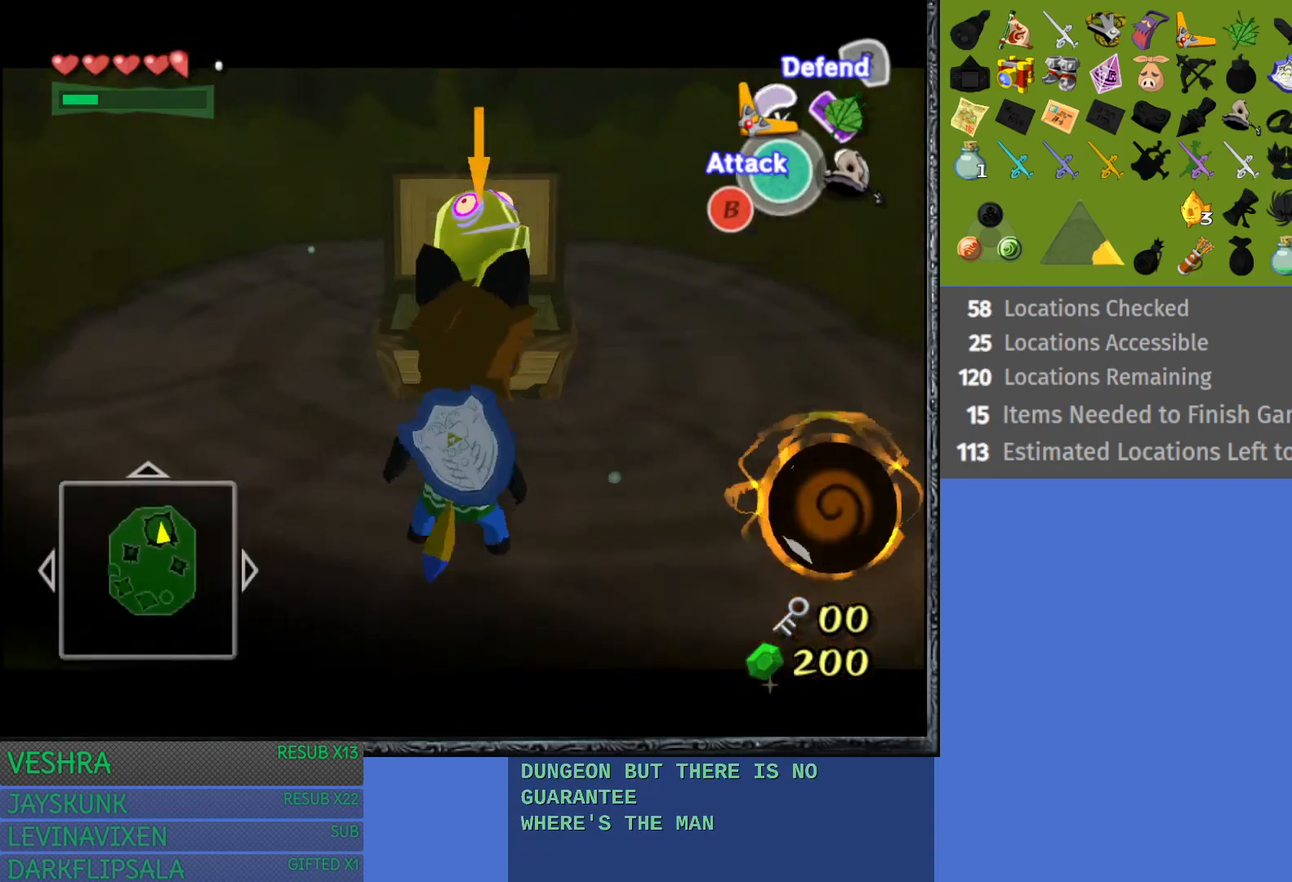
{"buttons": [], "left_stick": "down", "right_stick": "center", "events": [[33, "left_stick", "up"], [233, "left_stick", "up-left"], [383, "left_stick", "down"]]}
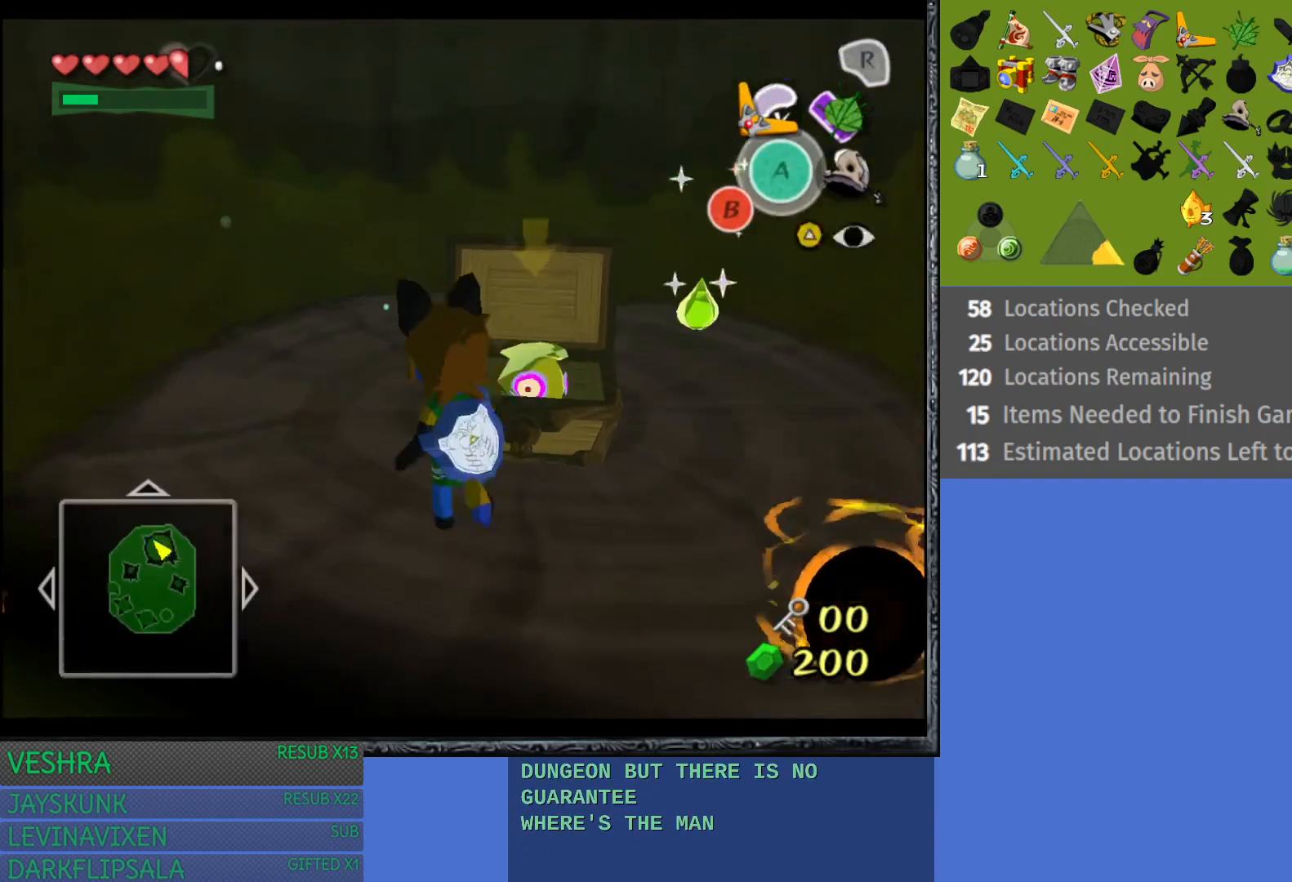
{"buttons": [], "left_stick": "down-left", "right_stick": "center", "events": [[367, "left_stick", "down-left"]]}
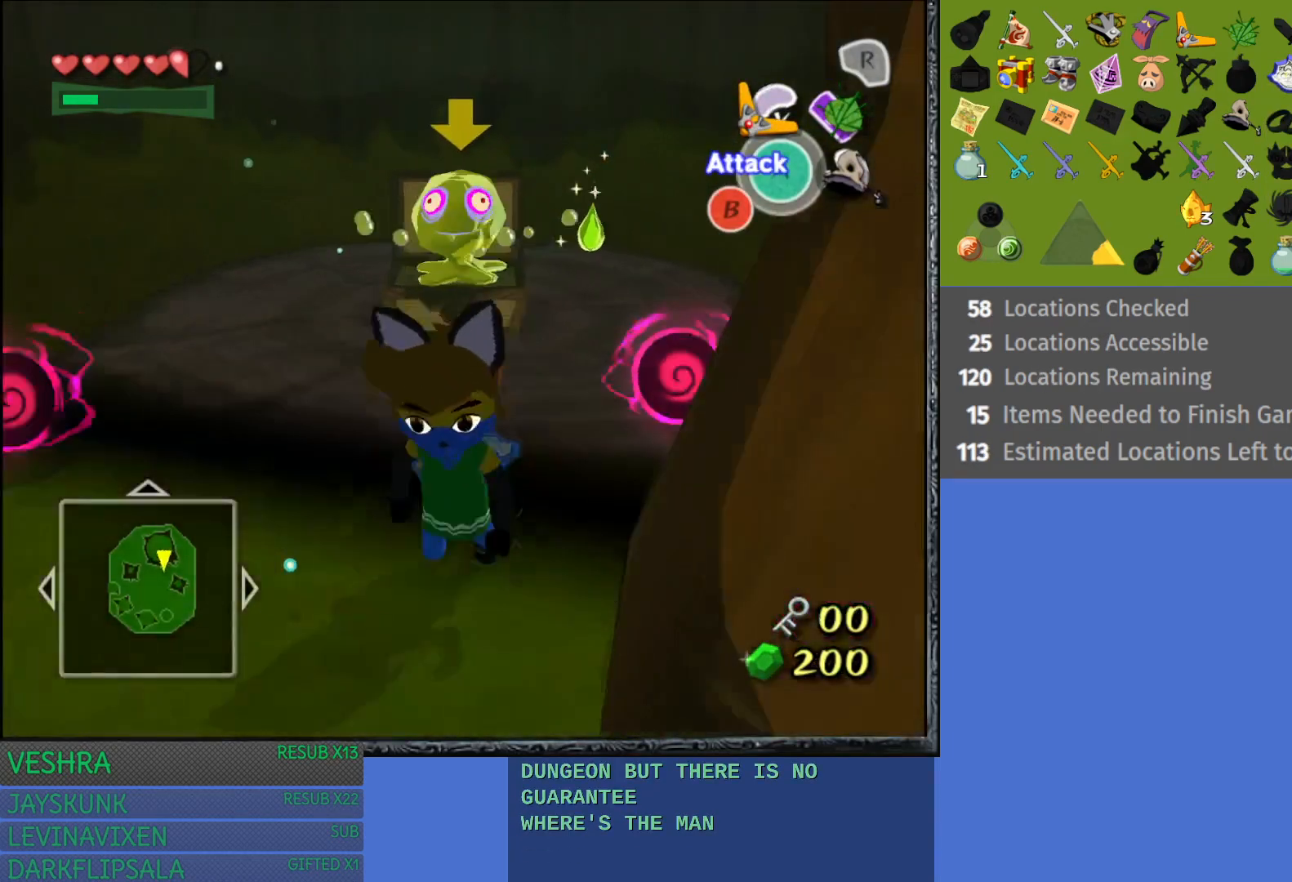
{"buttons": [], "left_stick": "up-right", "right_stick": "center", "events": [[200, "left_stick", "up-left"], [250, "left_stick", "up"], [350, "left_stick", "up-right"]]}
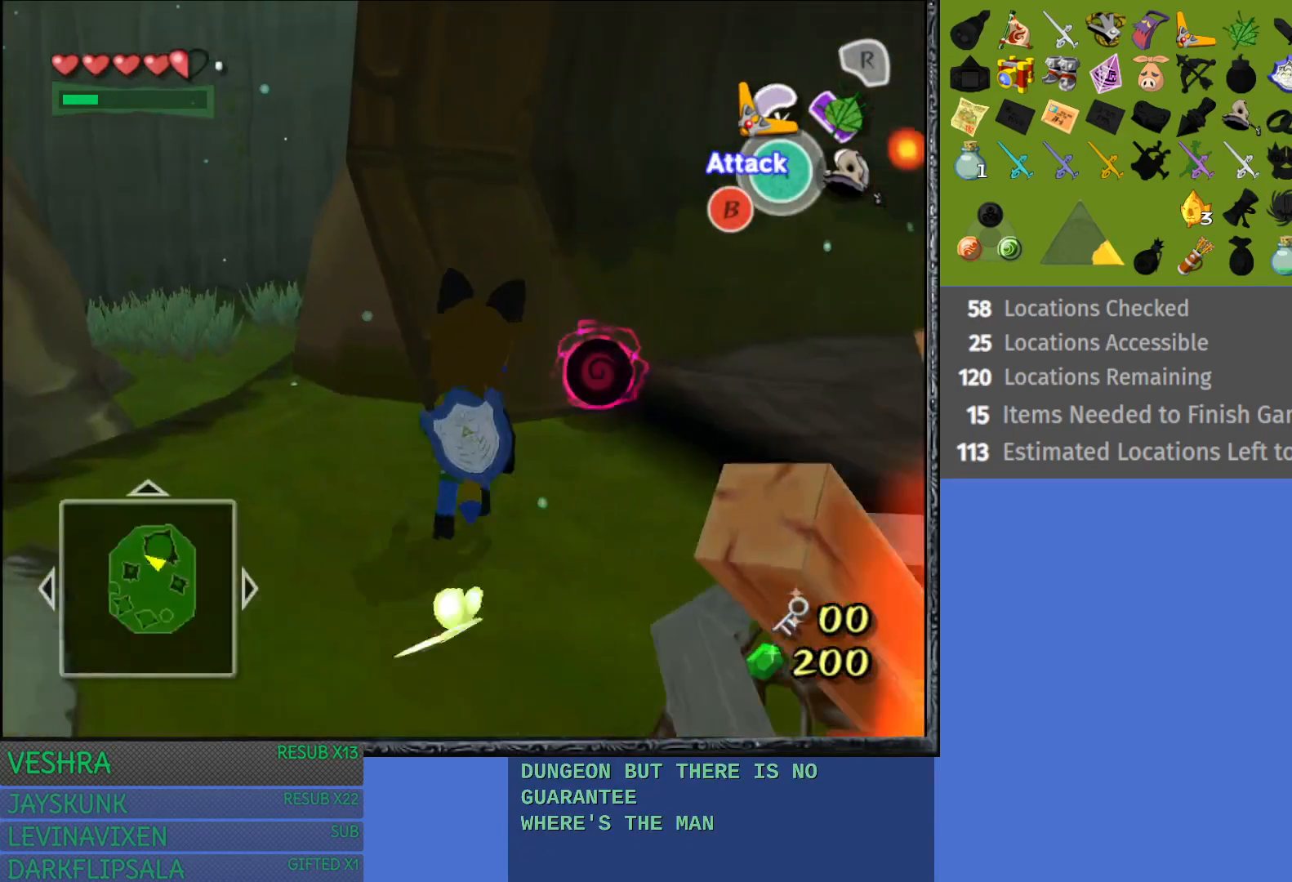
{"buttons": [], "left_stick": "left", "right_stick": "center", "events": [[200, "CIRCLE", "down"], [300, "CIRCLE", "up"], [383, "left_stick", "left"]]}
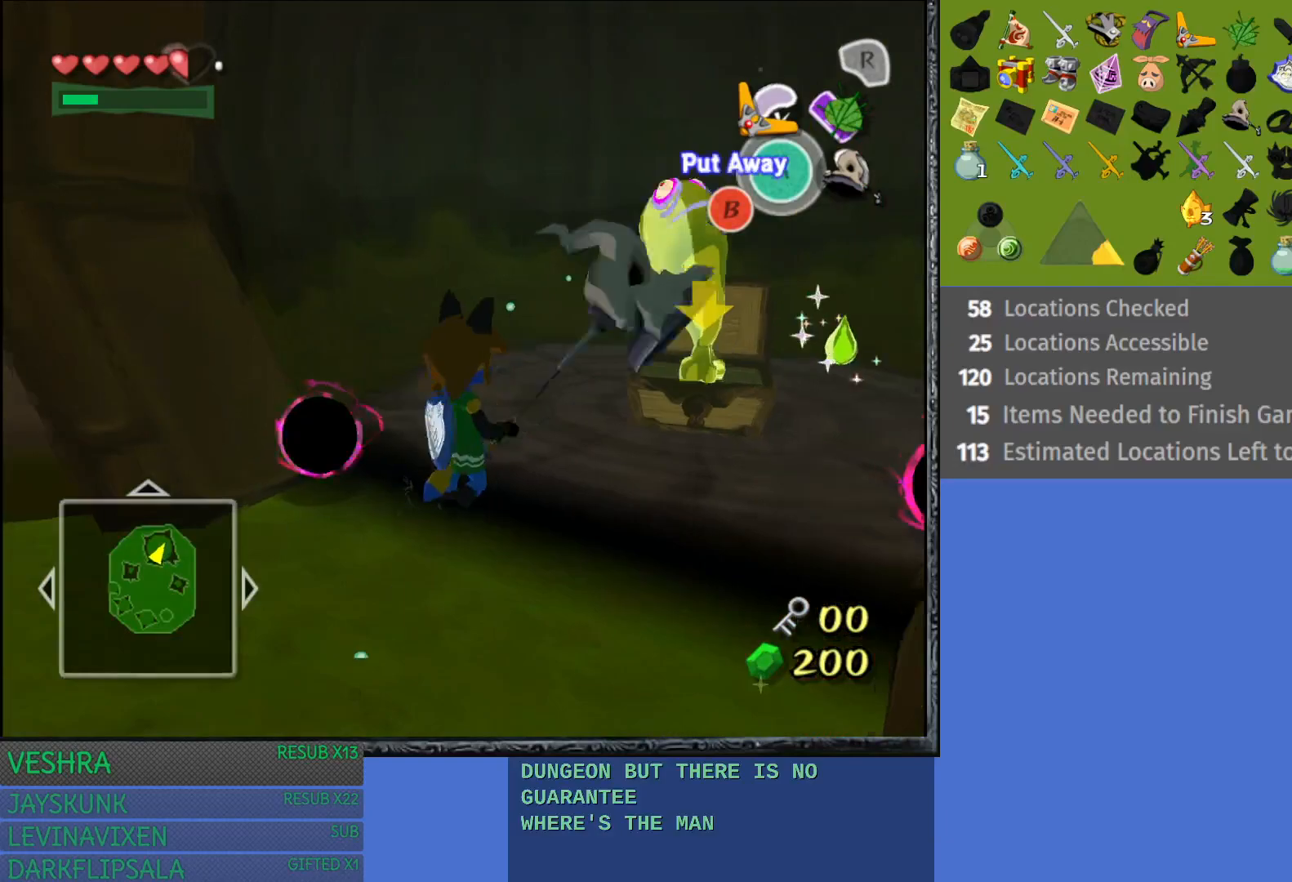
{"buttons": [], "left_stick": "up-left", "right_stick": "center", "events": [[50, "CIRCLE", "down"], [50, "left_stick", "down"], [117, "left_stick", "right"], [133, "CIRCLE", "up"], [183, "left_stick", "up"], [200, "CIRCLE", "down"], [233, "left_stick", "left"], [283, "CIRCLE", "up"], [300, "left_stick", "down"], [350, "left_stick", "right"], [367, "CIRCLE", "down"], [450, "CIRCLE", "up"], [500, "left_stick", "up-left"]]}
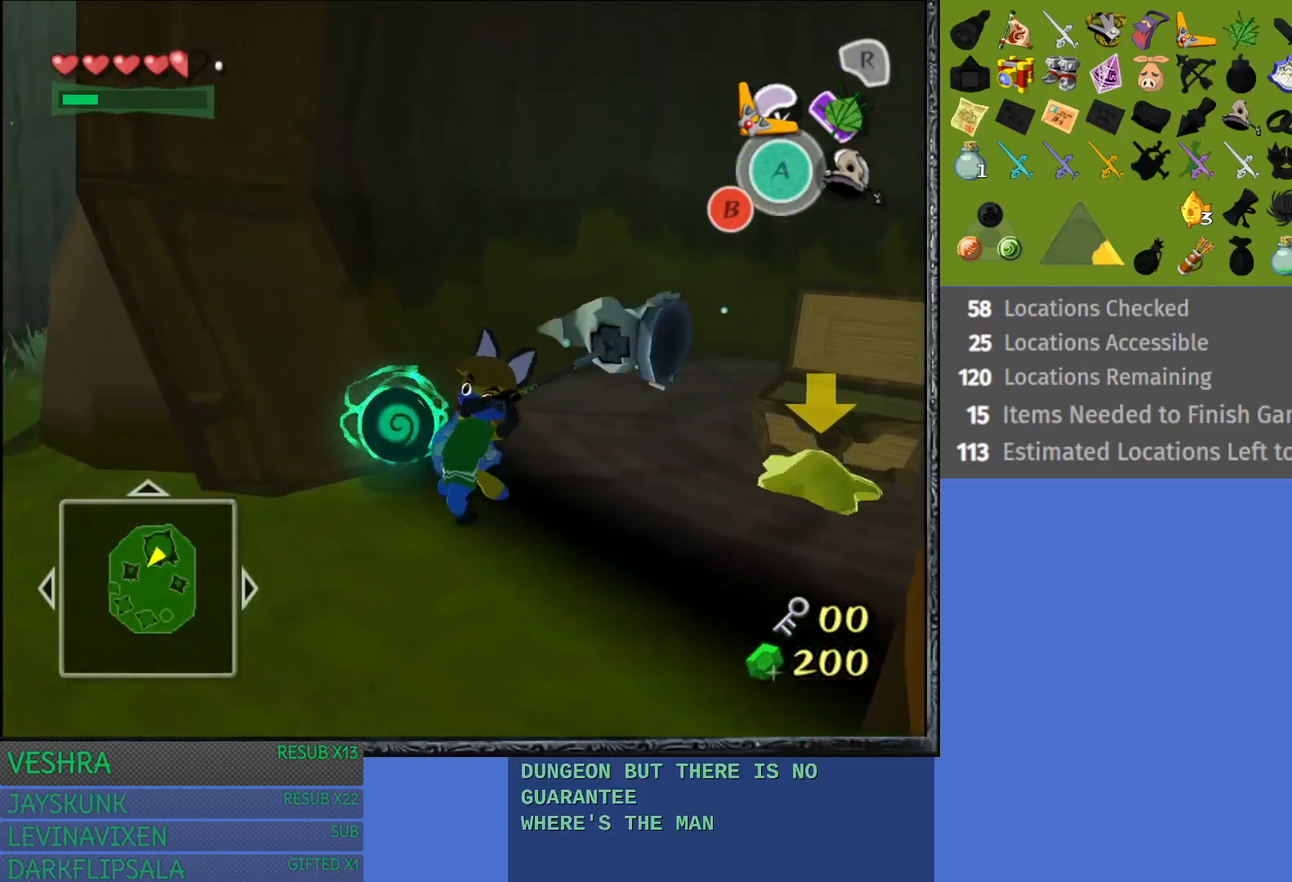
{"buttons": [], "left_stick": "down-right", "right_stick": "center", "events": [[17, "left_stick", "left"], [150, "left_stick", "down-right"]]}
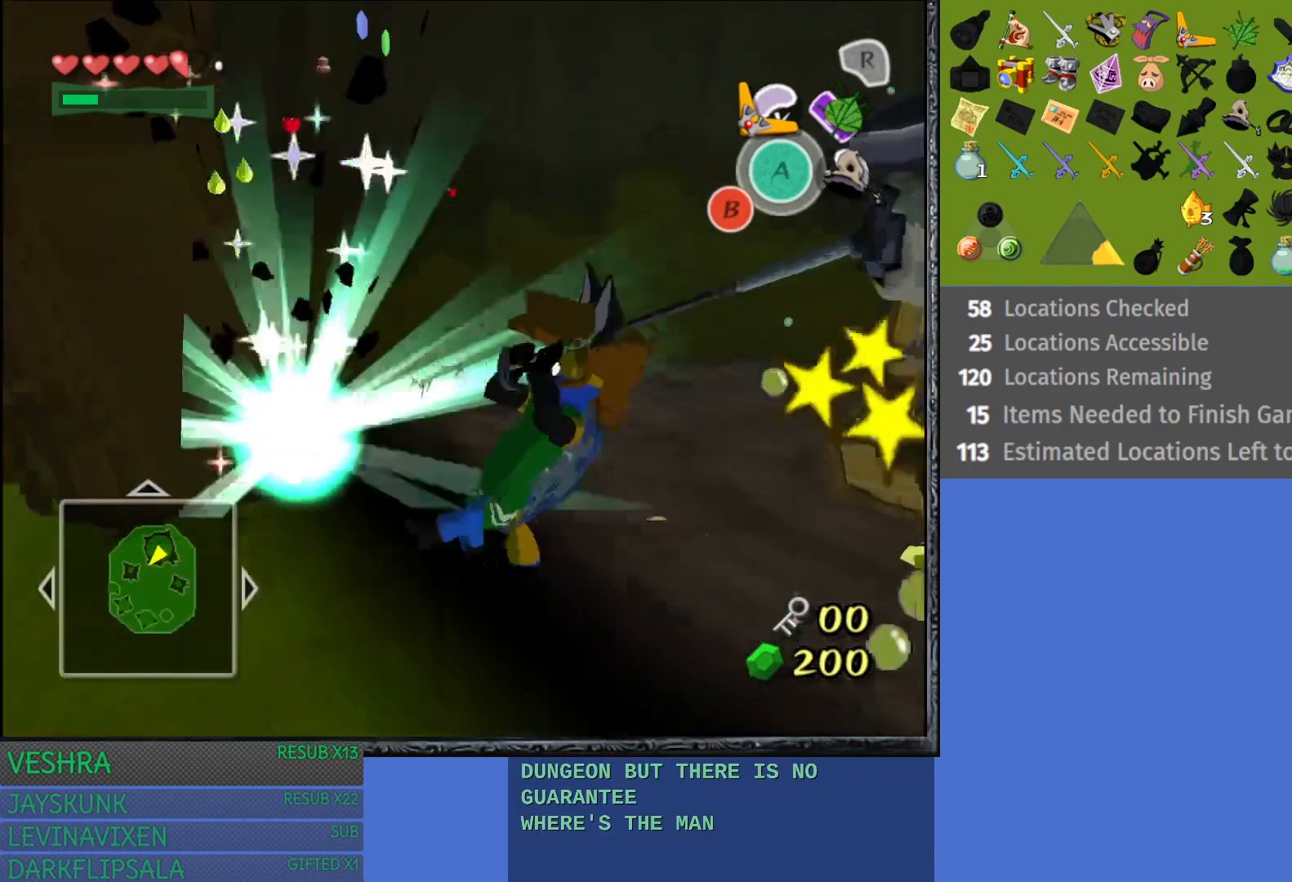
{"buttons": [], "left_stick": "left", "right_stick": "center", "events": [[433, "left_stick", "up"], [483, "left_stick", "left"]]}
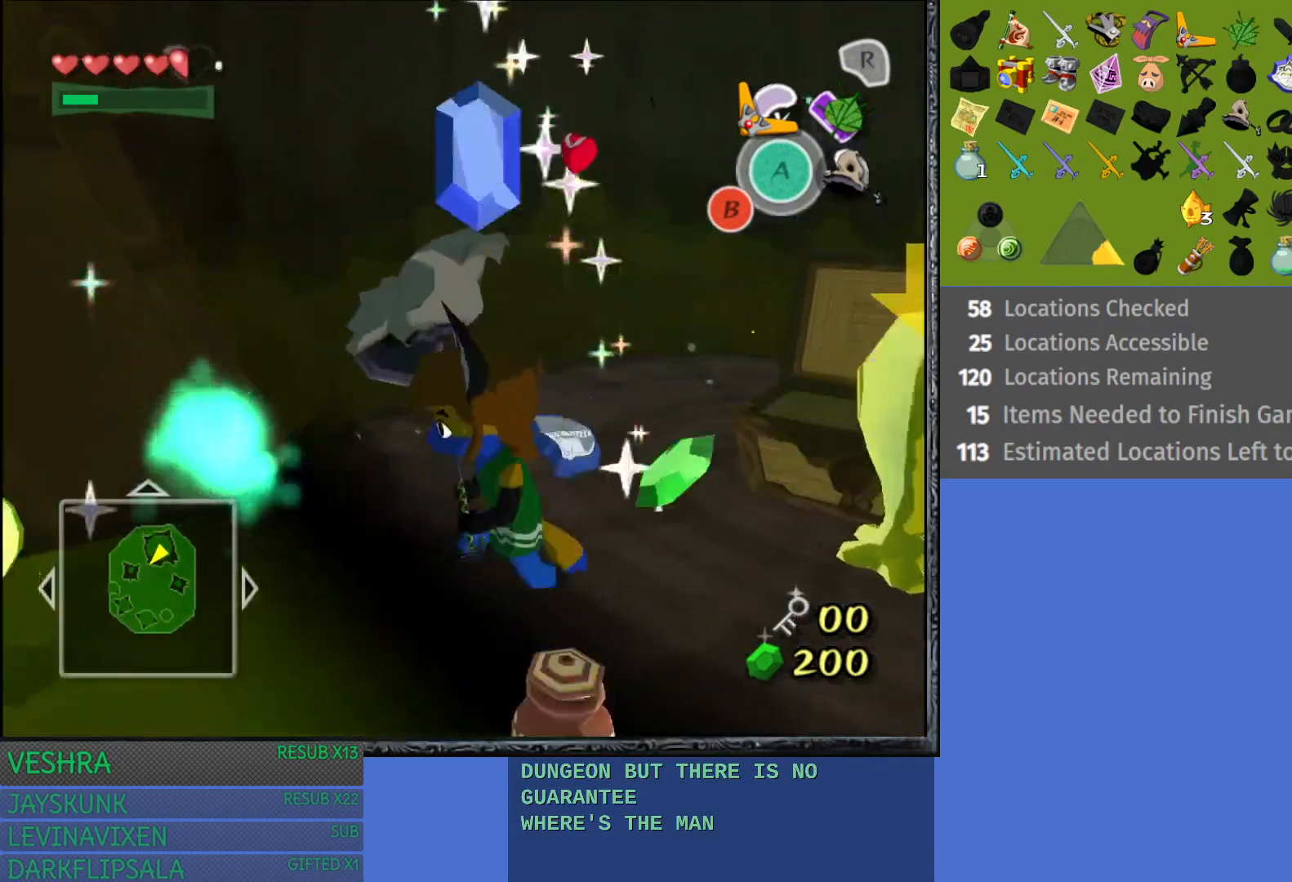
{"buttons": [], "left_stick": "right", "right_stick": "center", "events": [[50, "left_stick", "down"], [83, "CIRCLE", "down"], [133, "CIRCLE", "up"], [133, "left_stick", "right"], [200, "CIRCLE", "down"], [267, "left_stick", "left"], [300, "CIRCLE", "up"], [333, "left_stick", "down"], [400, "CIRCLE", "down"], [417, "left_stick", "right"], [467, "CIRCLE", "up"]]}
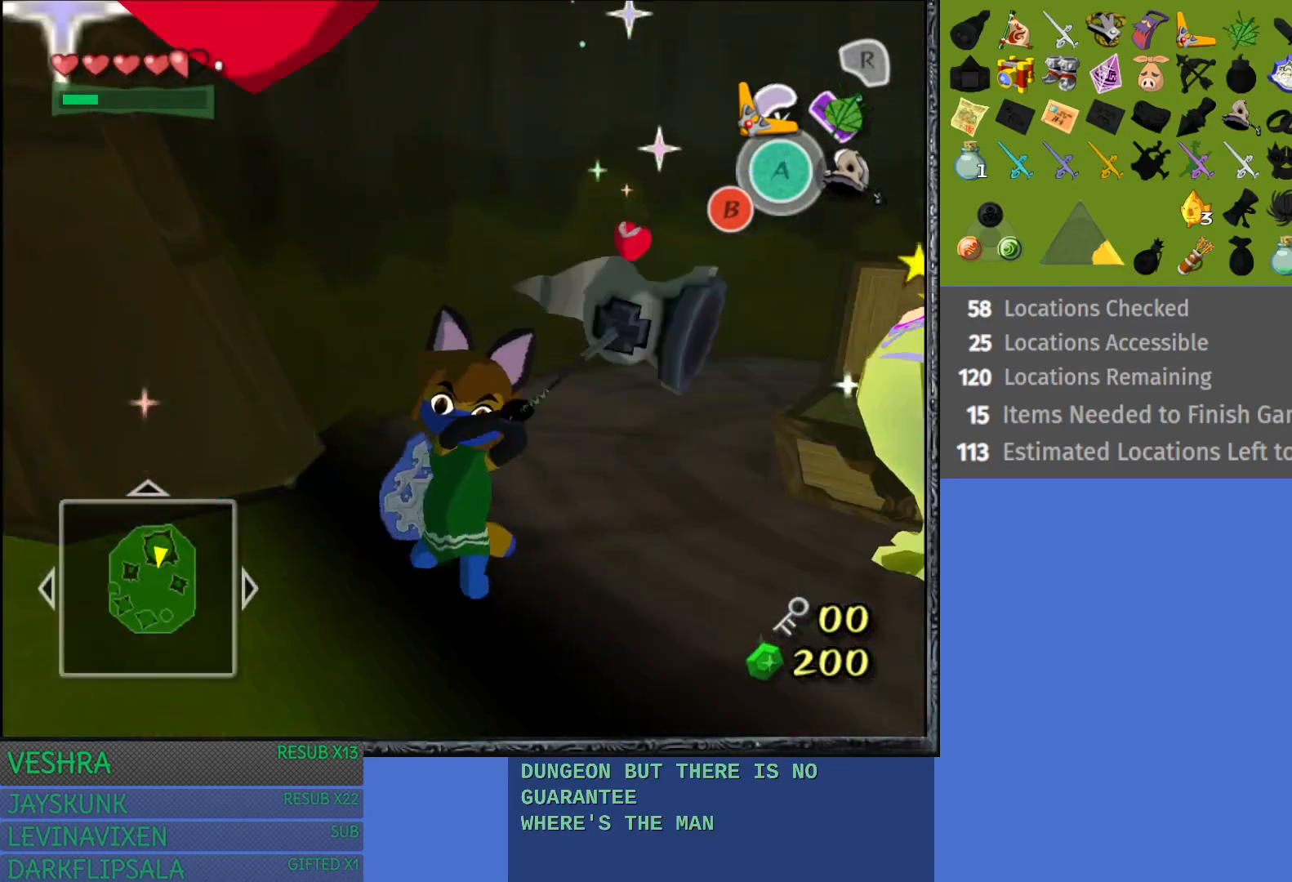
{"buttons": [], "left_stick": "right", "right_stick": "center", "events": []}
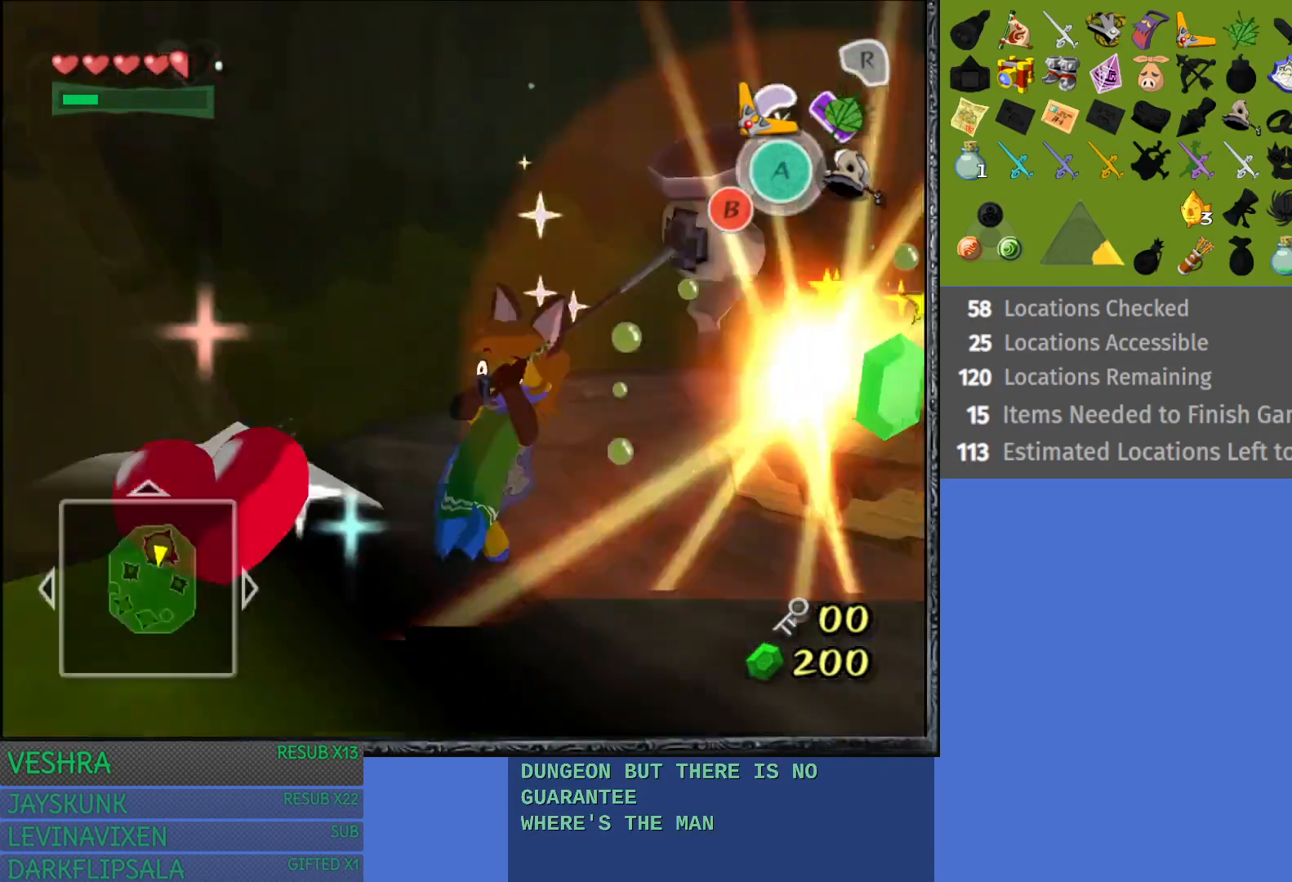
{"buttons": [], "left_stick": "center", "right_stick": "center", "events": [[317, "left_stick", "center"]]}
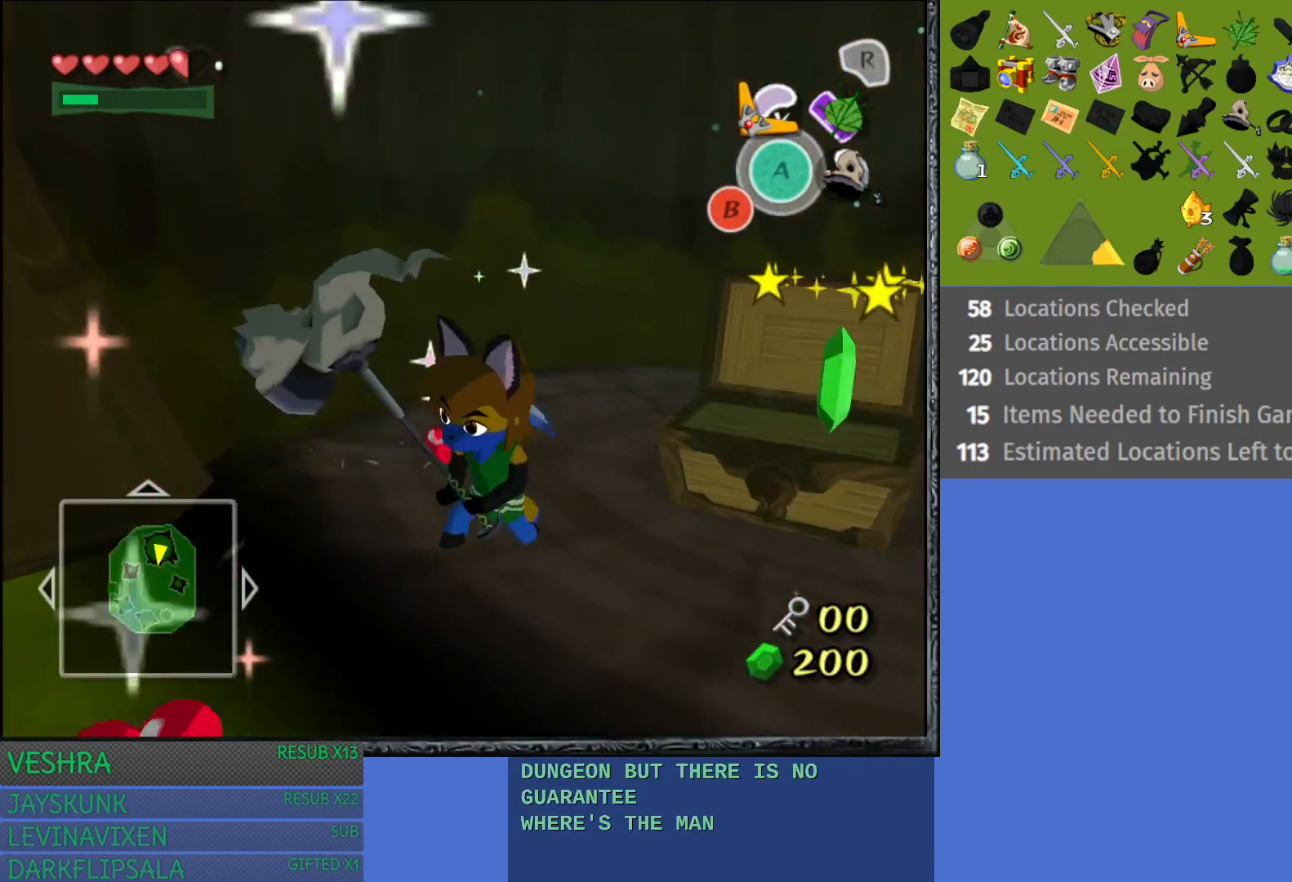
{"buttons": [], "left_stick": "down", "right_stick": "center", "events": [[17, "left_stick", "down-left"], [467, "left_stick", "down"]]}
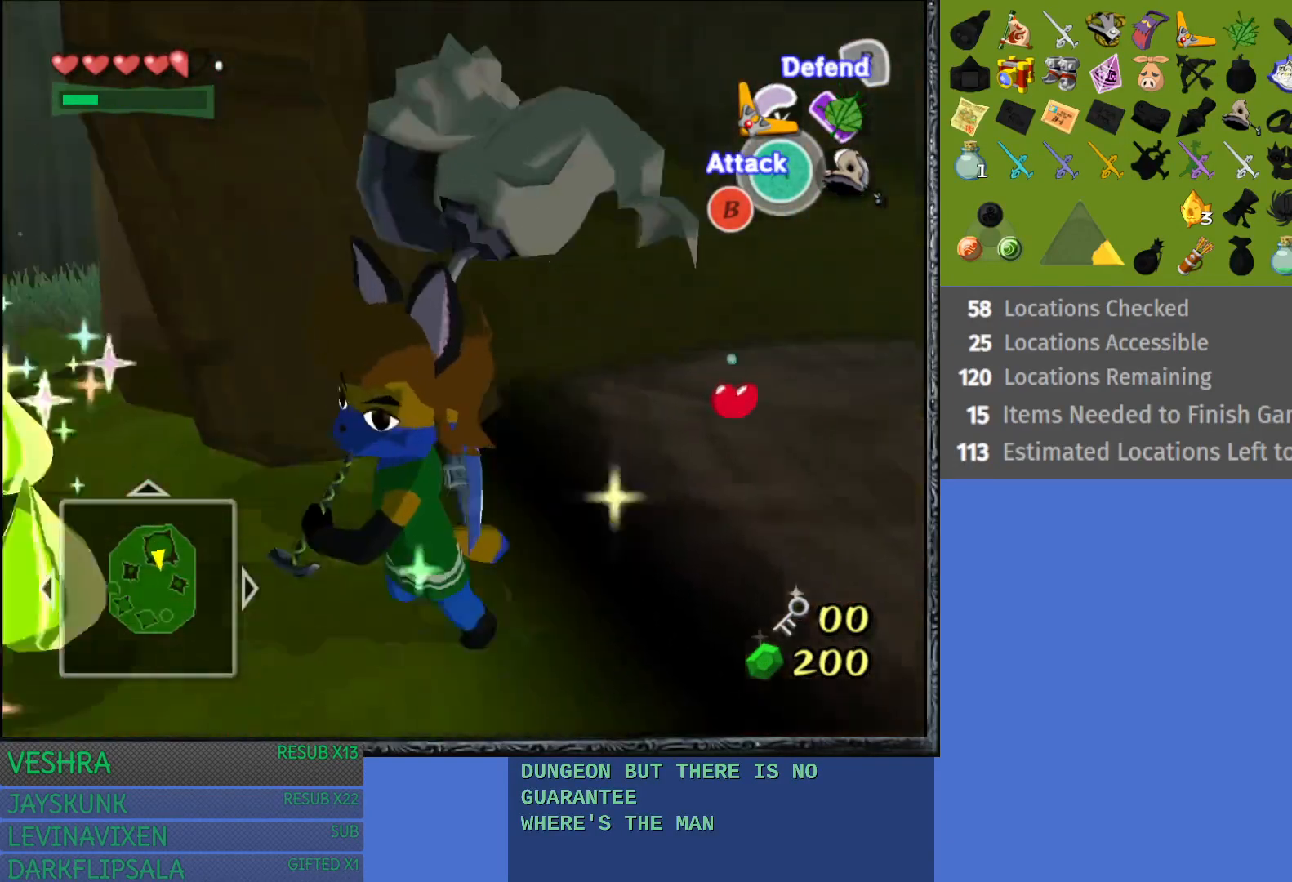
{"buttons": [], "left_stick": "up-left", "right_stick": "center", "events": [[83, "left_stick", "down-right"], [233, "left_stick", "right"], [400, "left_stick", "up"], [450, "left_stick", "up-left"]]}
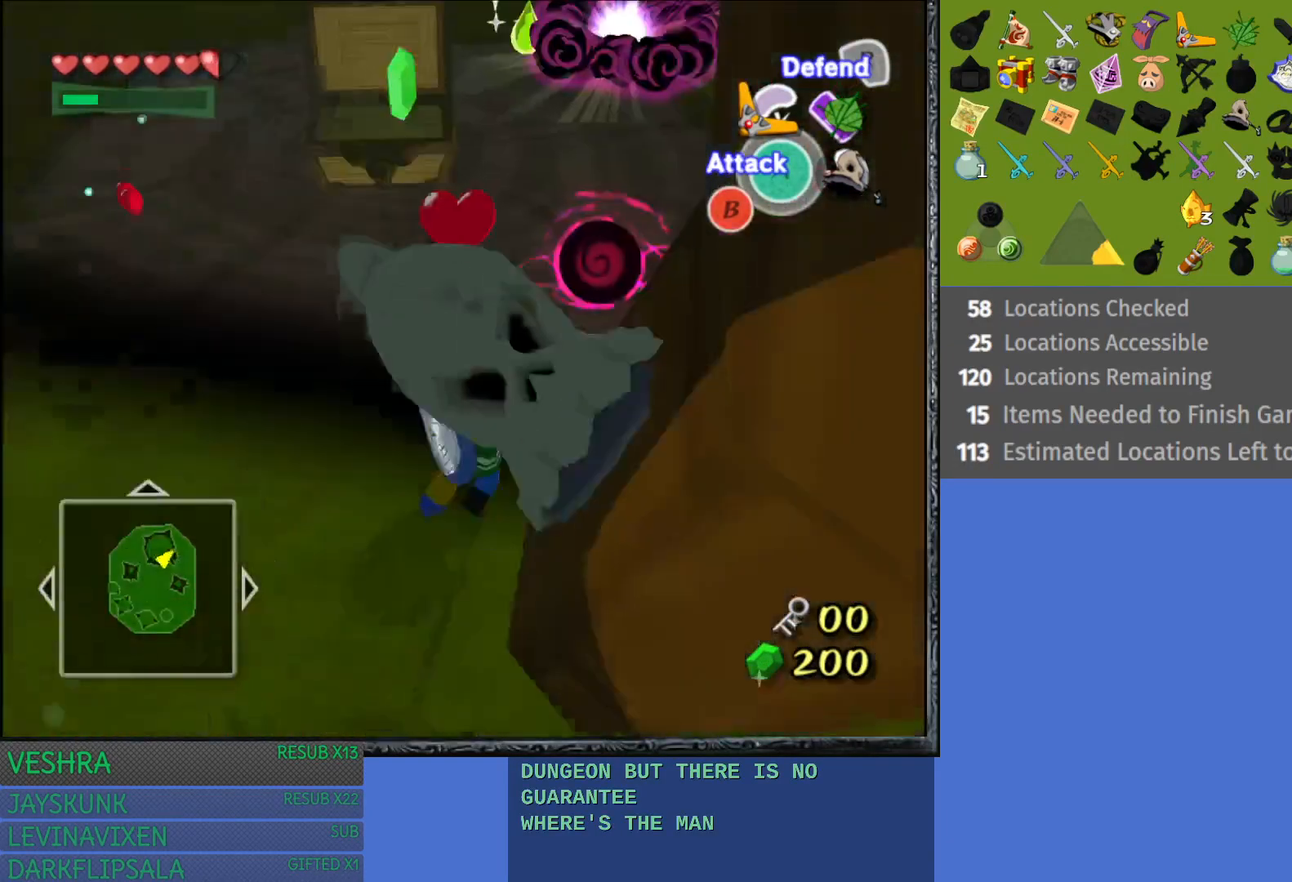
{"buttons": [], "left_stick": "up", "right_stick": "center", "events": [[100, "left_stick", "left"], [250, "left_stick", "up-left"], [367, "left_stick", "up"]]}
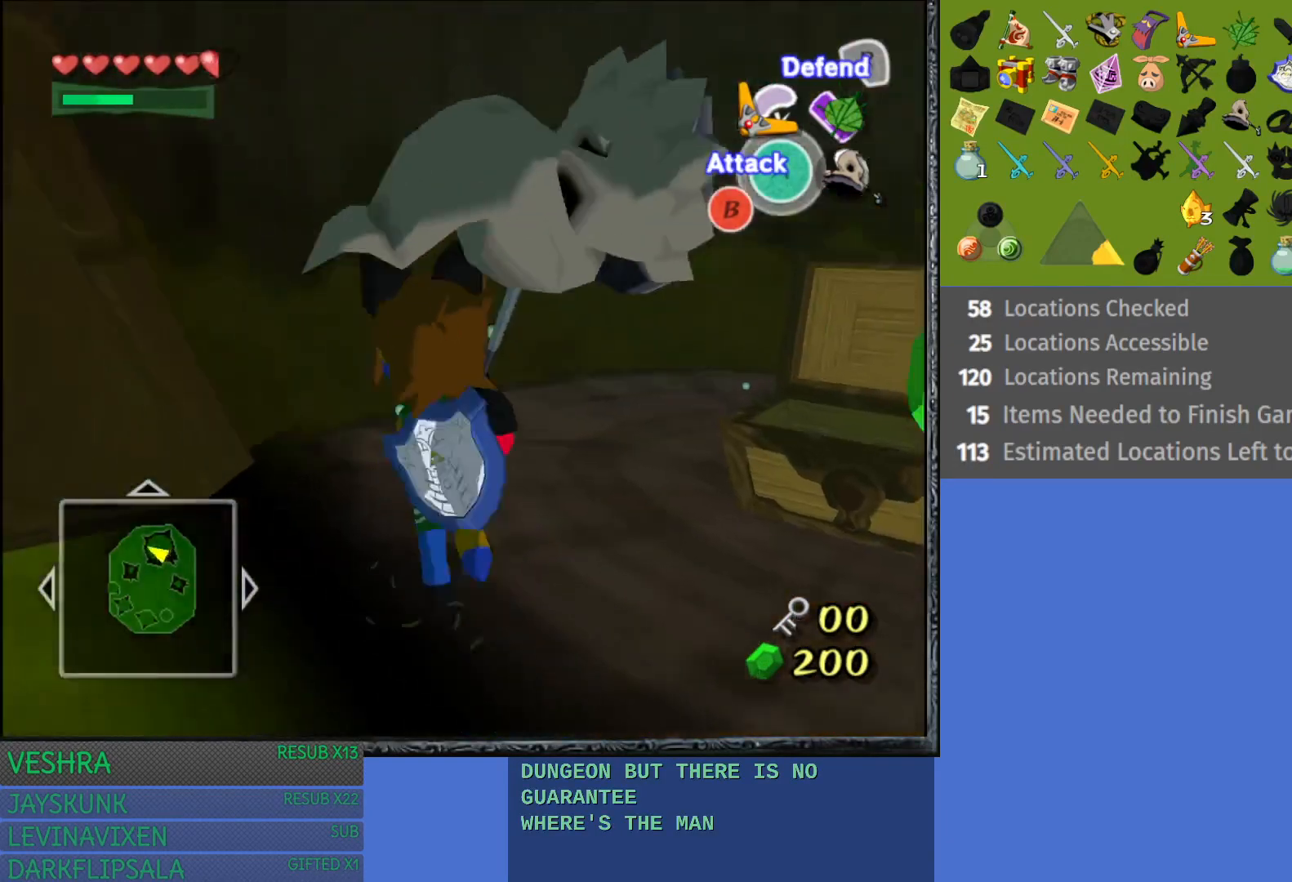
{"buttons": [], "left_stick": "down", "right_stick": "center", "events": [[217, "left_stick", "up-right"], [317, "left_stick", "right"], [500, "left_stick", "down"]]}
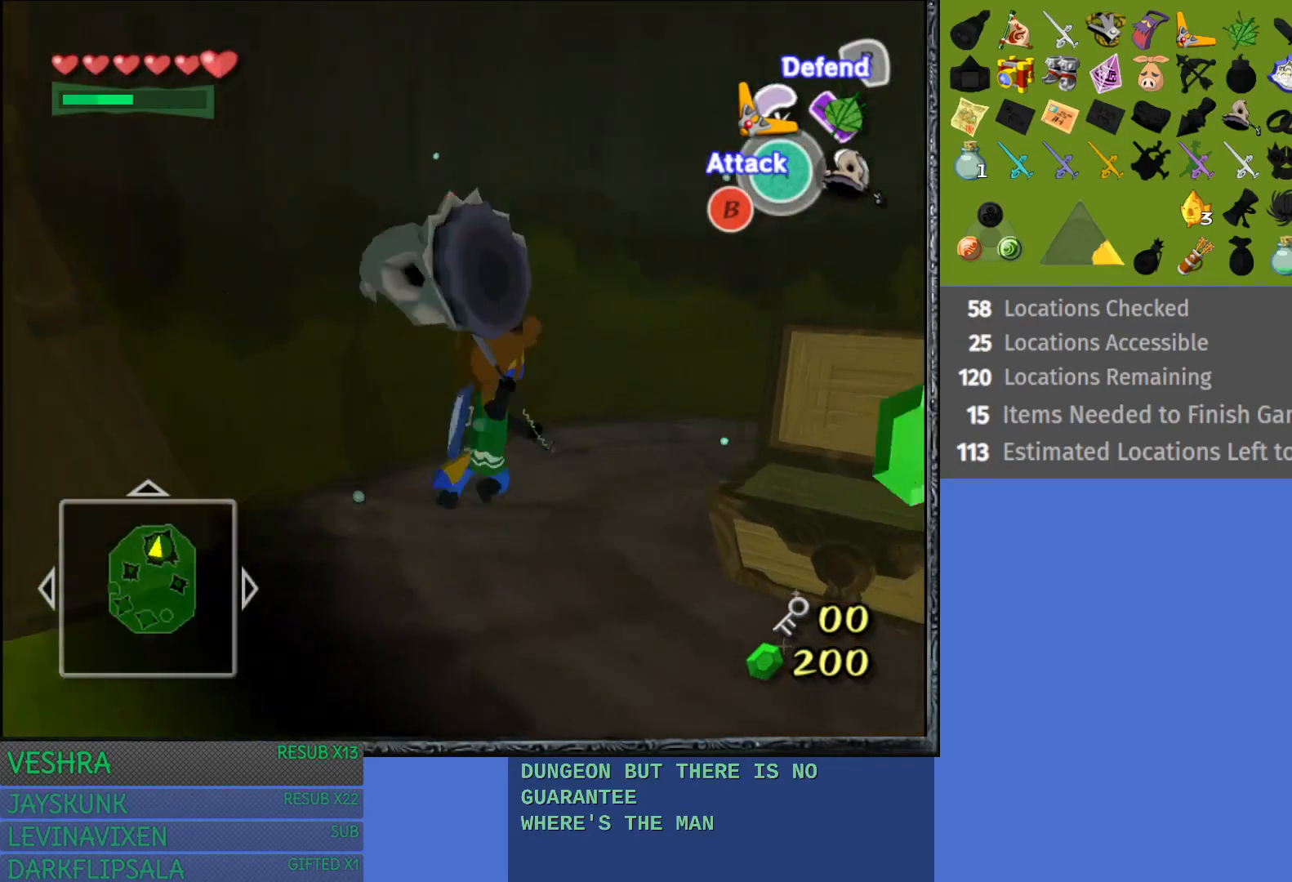
{"buttons": [], "left_stick": "down-right", "right_stick": "center", "events": [[400, "left_stick", "down-right"]]}
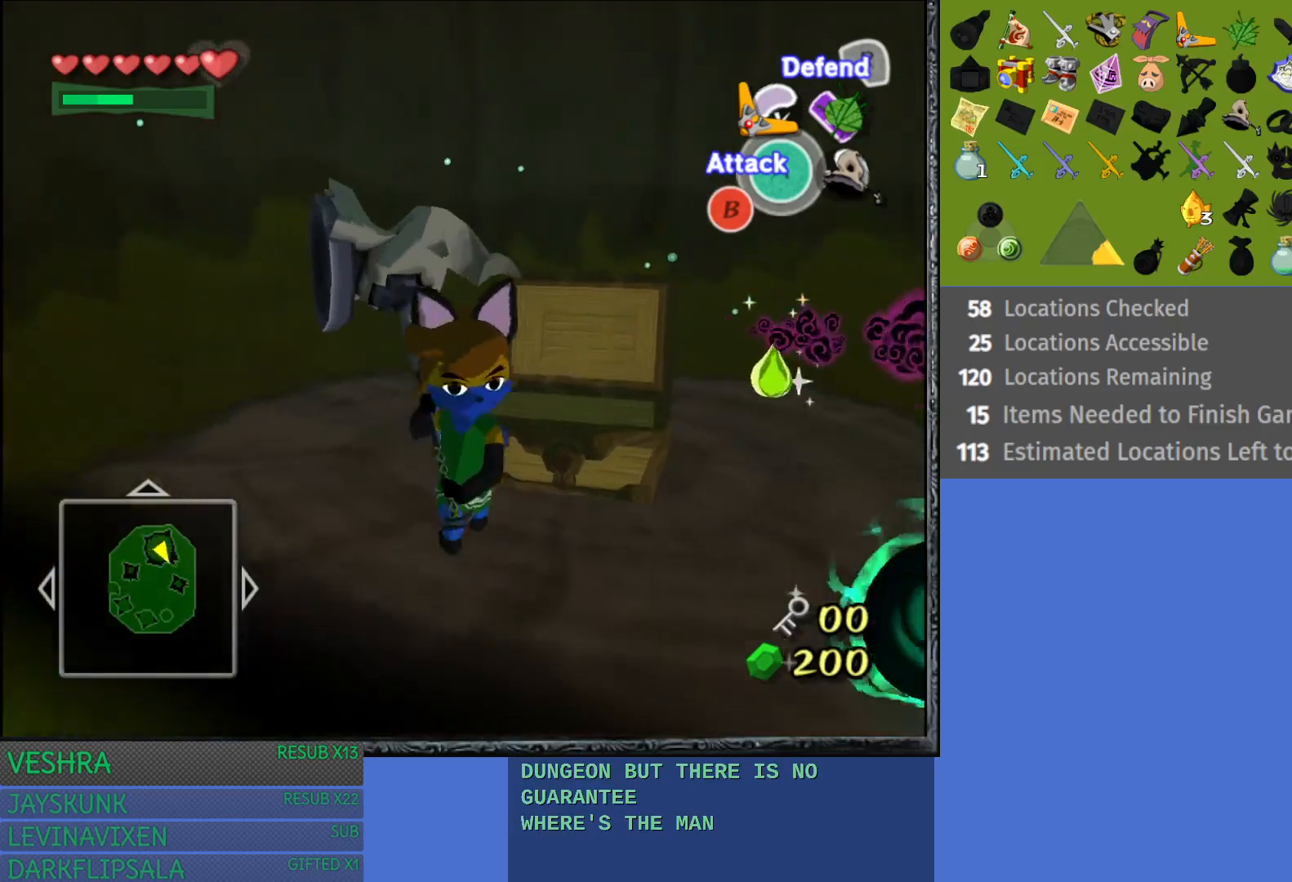
{"buttons": [], "left_stick": "up", "right_stick": "center", "events": [[67, "left_stick", "up-right"], [333, "left_stick", "up"]]}
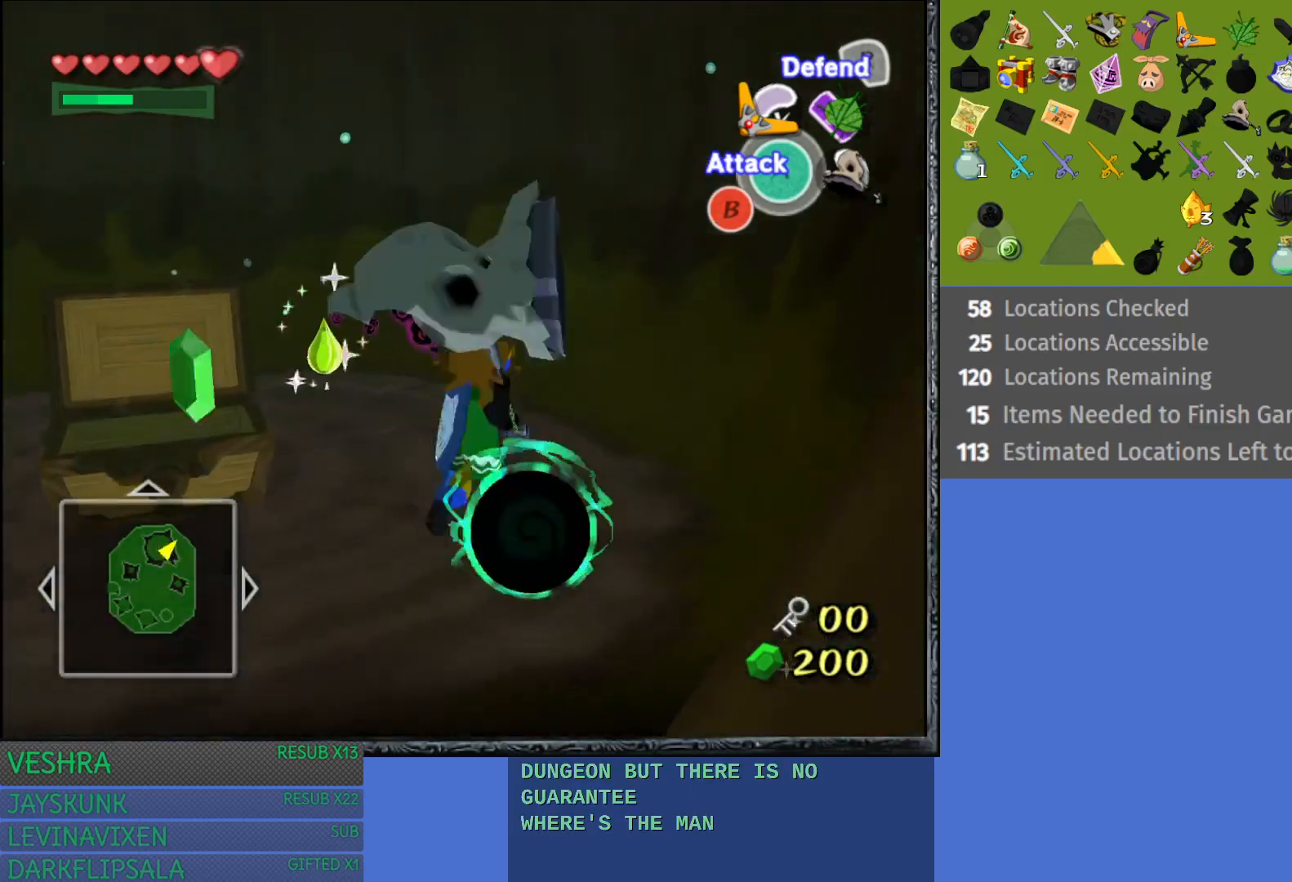
{"buttons": [], "left_stick": "up-left", "right_stick": "center", "events": [[33, "left_stick", "up-left"]]}
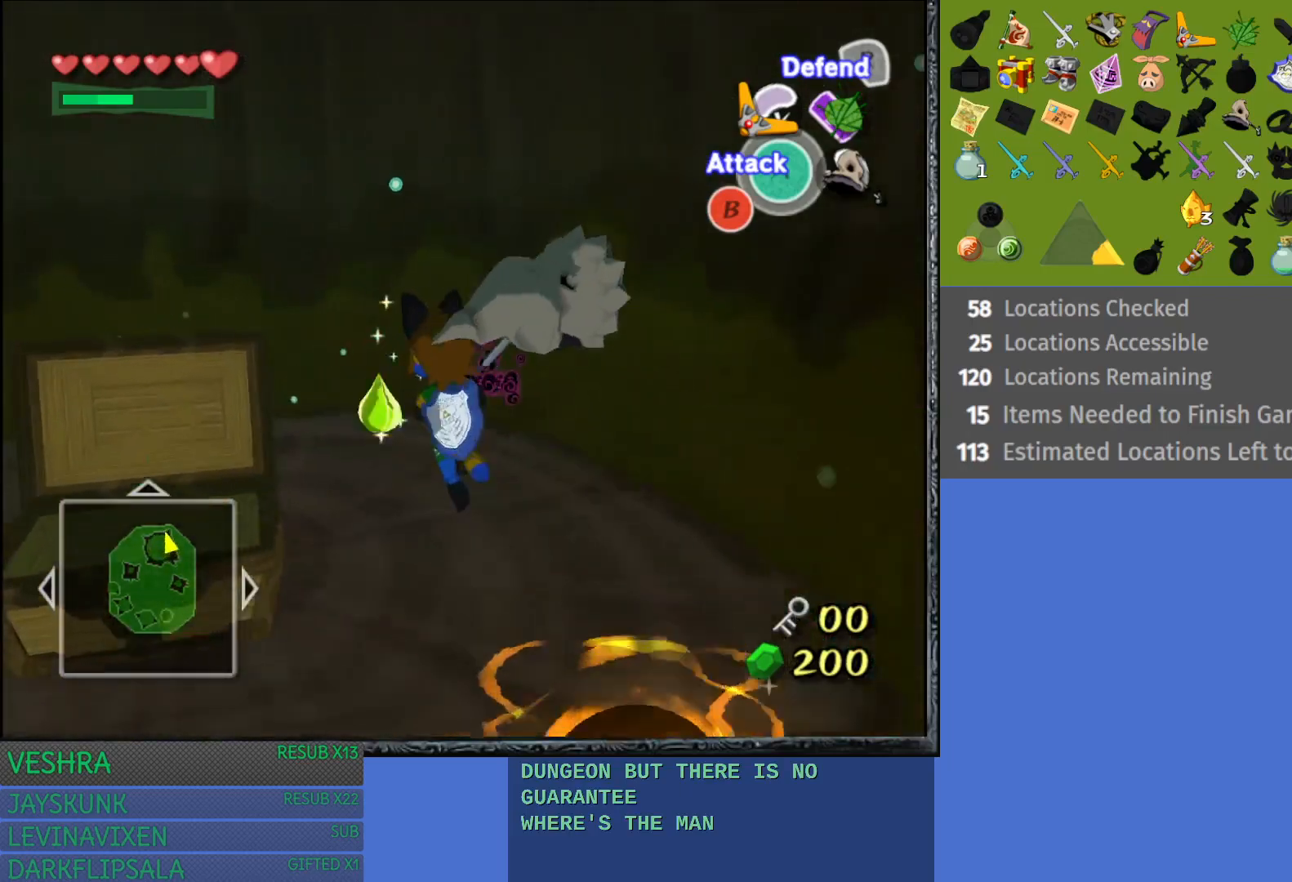
{"buttons": [], "left_stick": "down", "right_stick": "center", "events": [[167, "left_stick", "center"], [233, "left_stick", "down"]]}
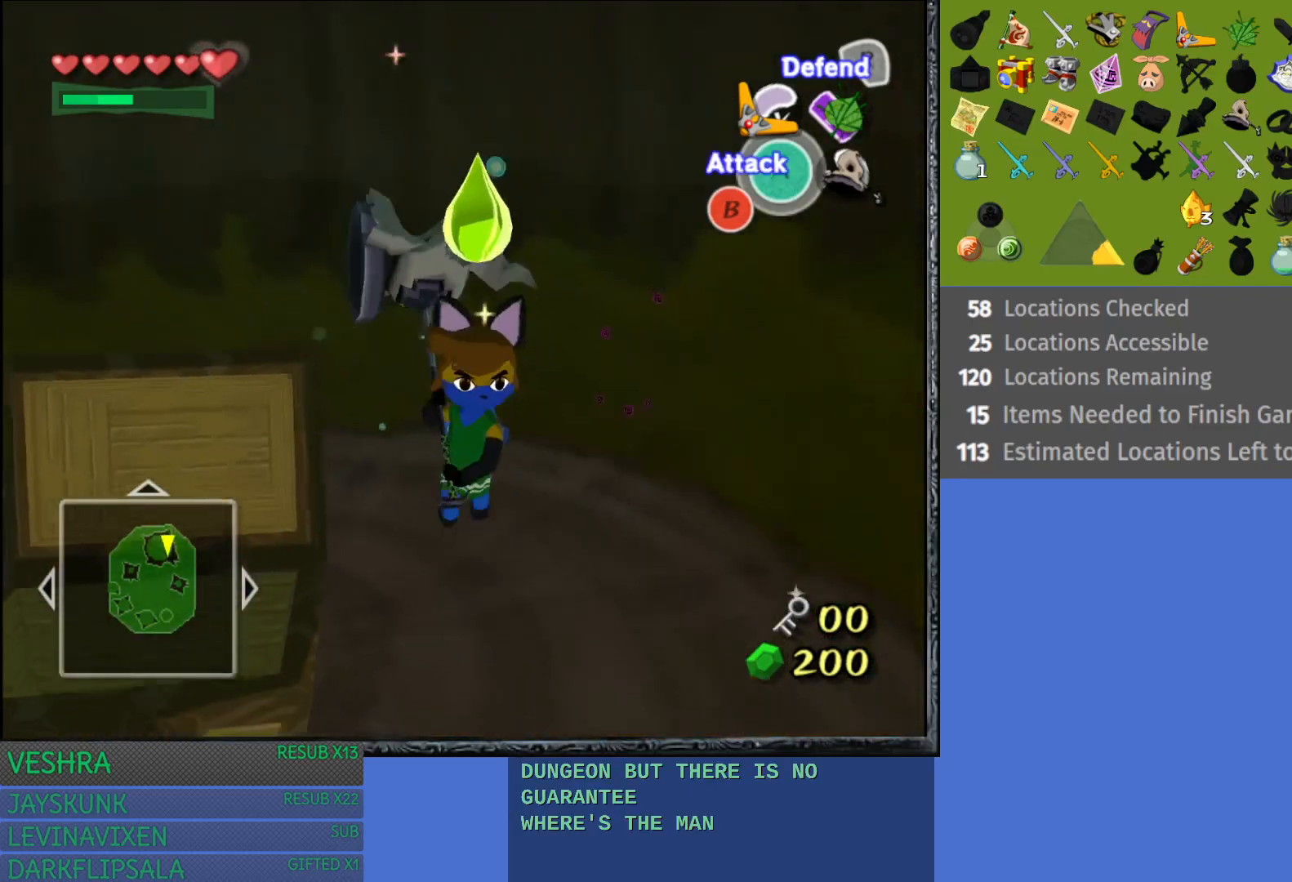
{"buttons": [], "left_stick": "center", "right_stick": "center", "events": [[233, "CIRCLE", "down"], [383, "CIRCLE", "up"], [450, "left_stick", "center"]]}
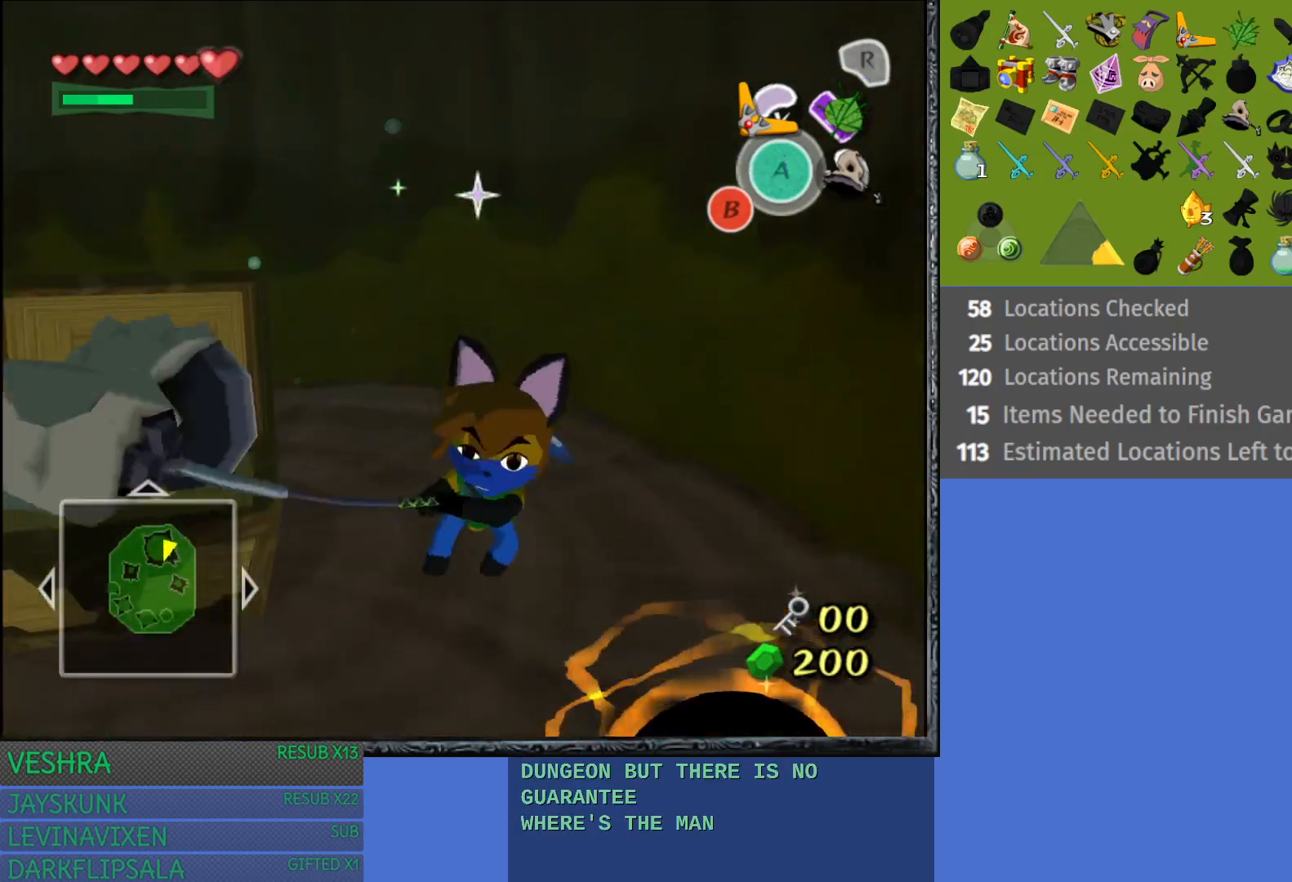
{"buttons": [], "left_stick": "center", "right_stick": "center", "events": [[133, "L1", "down"], [350, "L1", "up"]]}
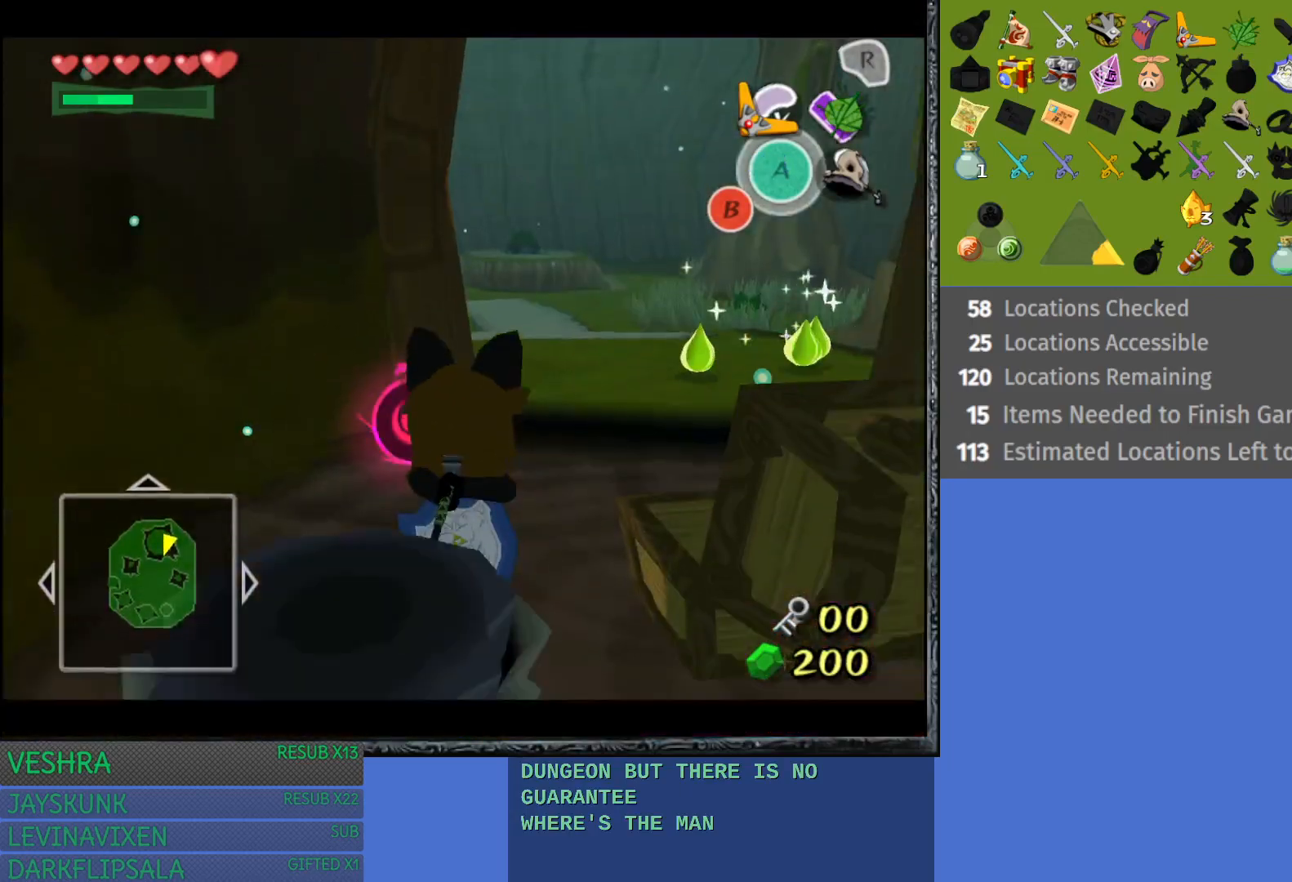
{"buttons": [], "left_stick": "center", "right_stick": "center", "events": []}
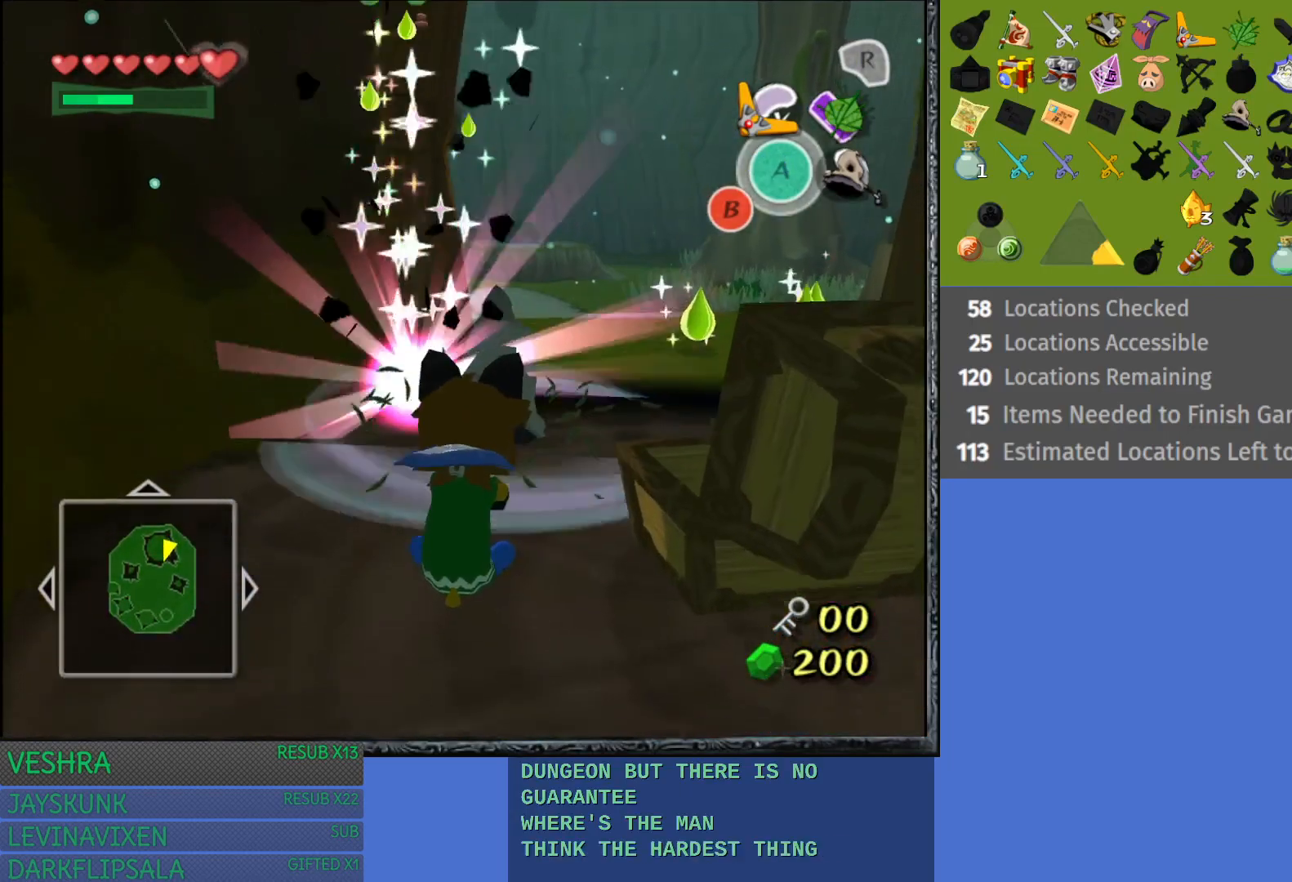
{"buttons": [], "left_stick": "left", "right_stick": "center", "events": [[433, "left_stick", "left"]]}
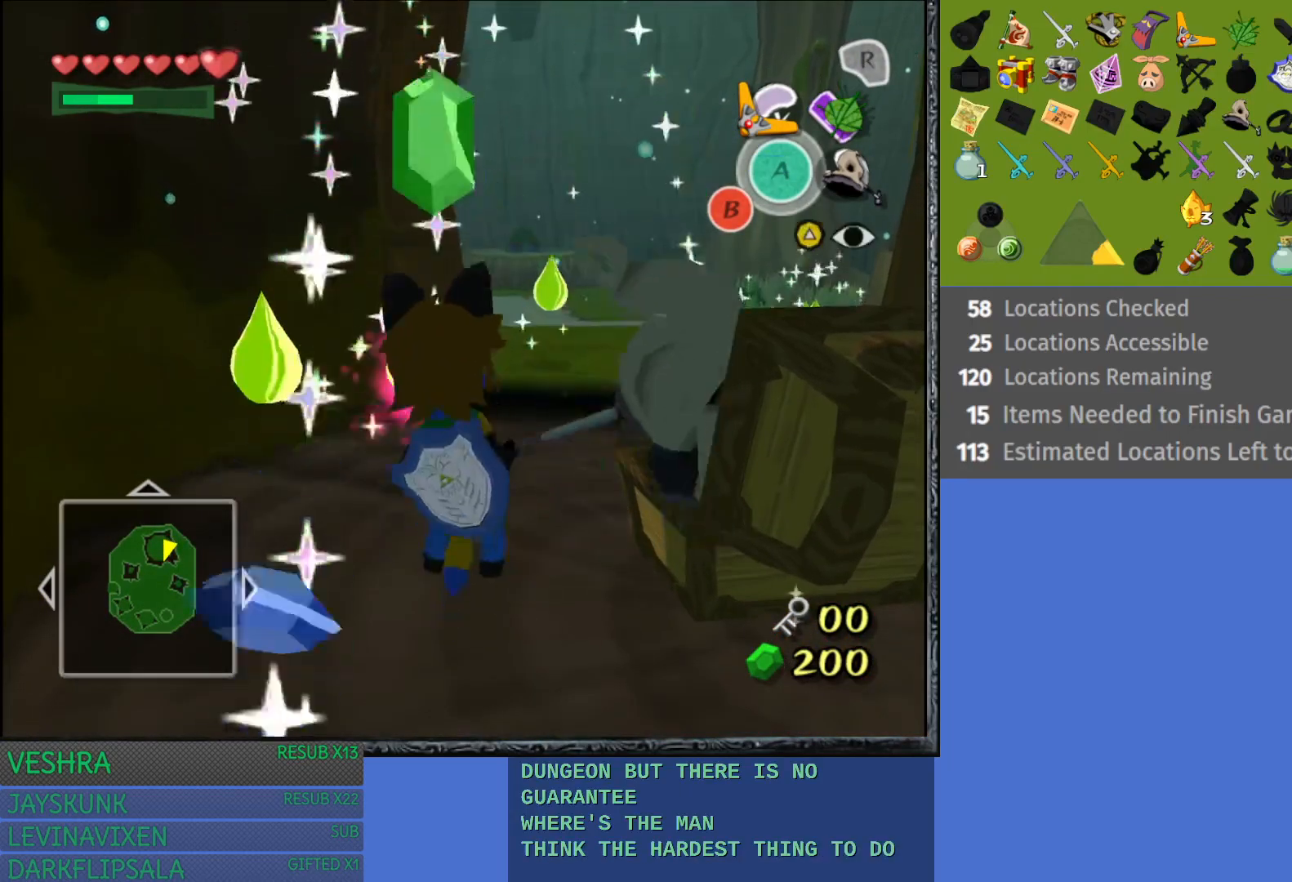
{"buttons": [], "left_stick": "up-right", "right_stick": "center", "events": [[50, "left_stick", "up-left"], [183, "left_stick", "up"], [283, "left_stick", "up-right"]]}
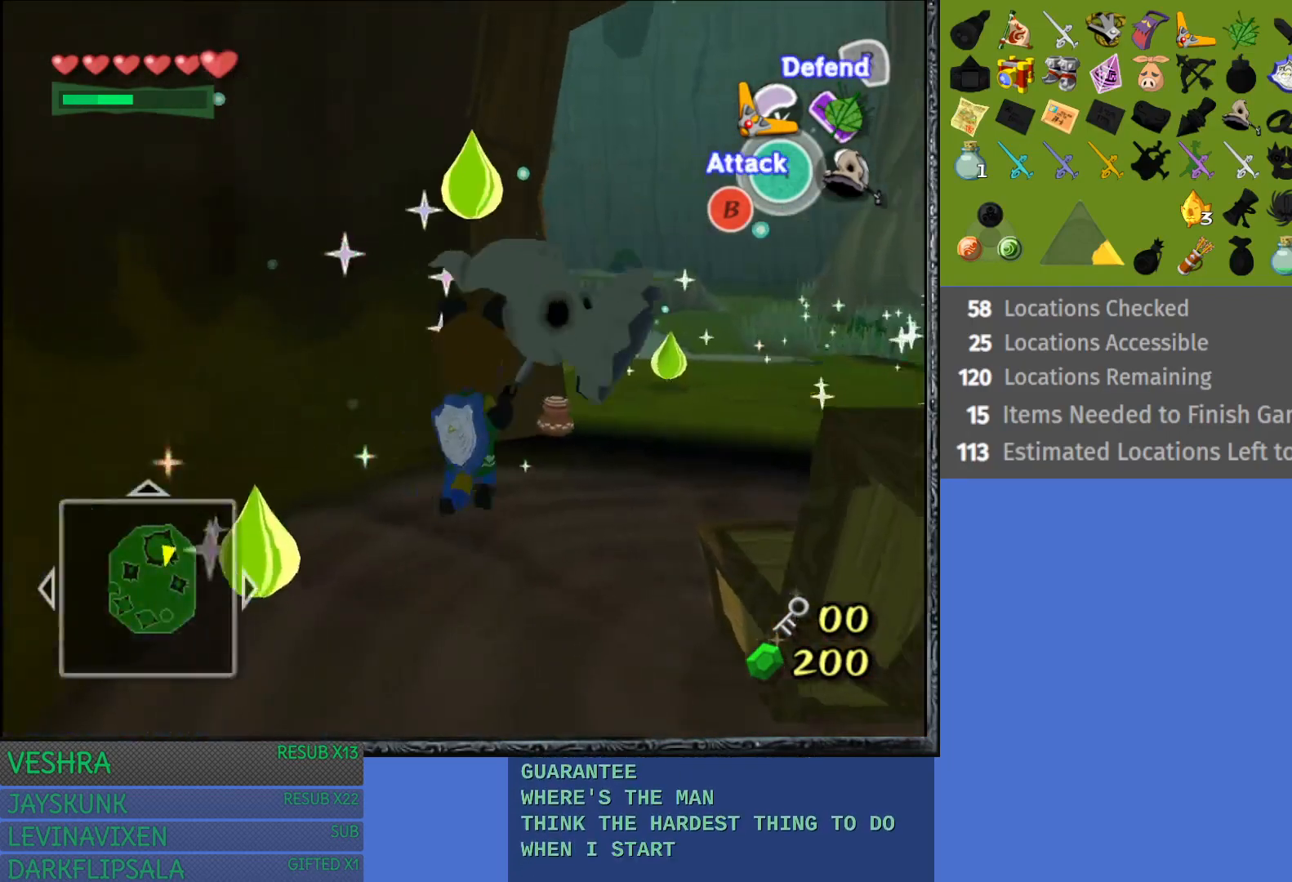
{"buttons": [], "left_stick": "up-right", "right_stick": "center", "events": [[333, "left_stick", "up"], [450, "left_stick", "up-right"]]}
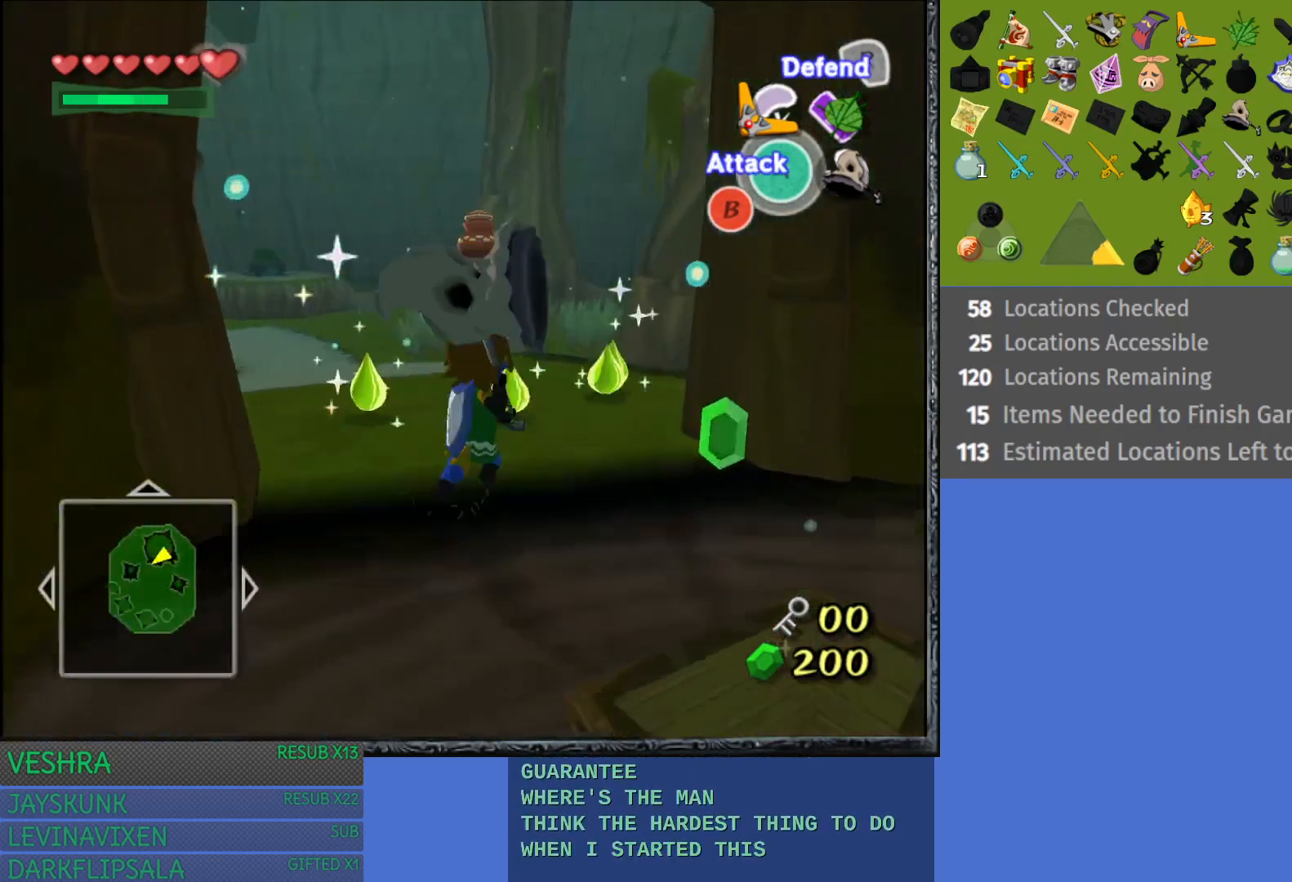
{"buttons": [], "left_stick": "up", "right_stick": "center", "events": [[250, "left_stick", "up"]]}
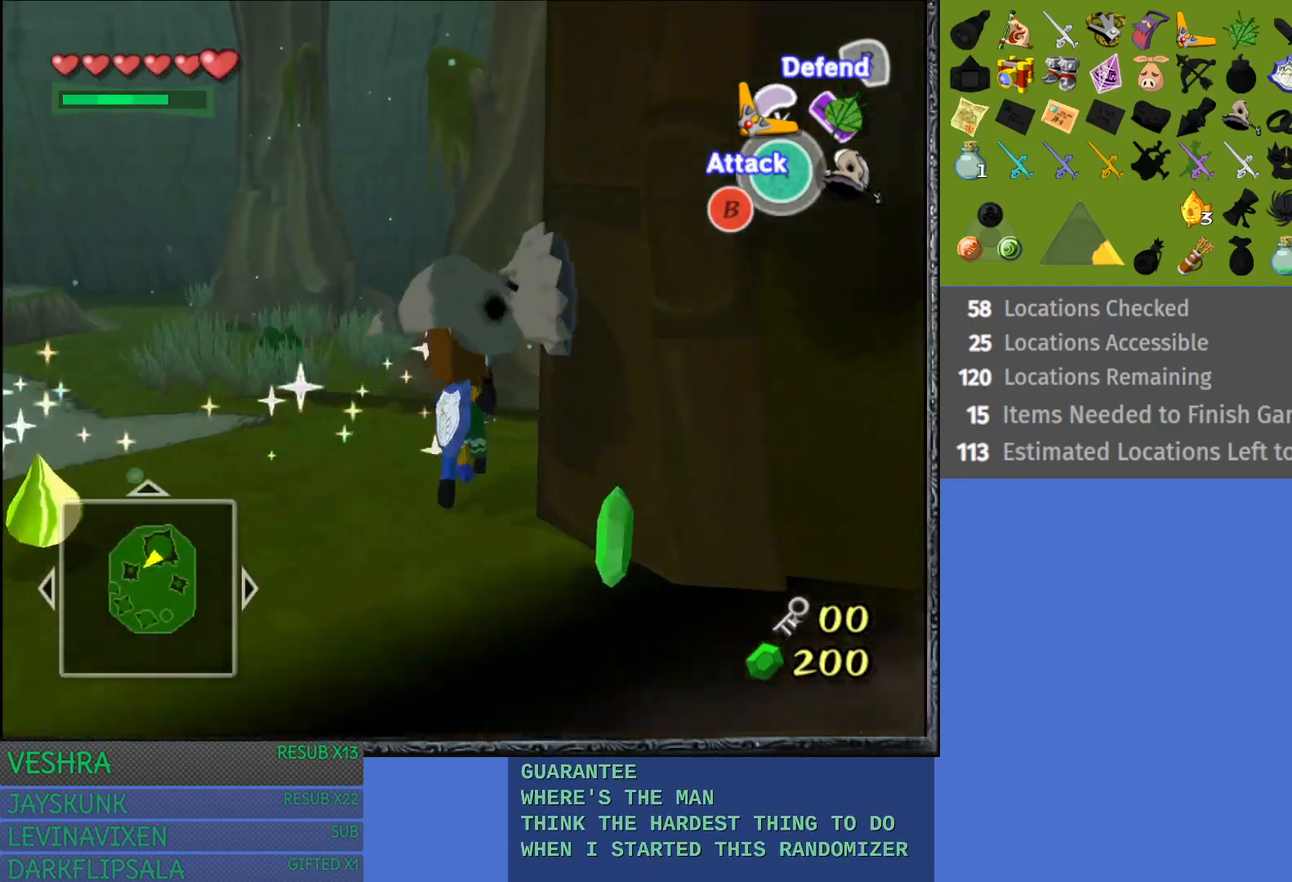
{"buttons": [], "left_stick": "down-left", "right_stick": "center", "events": [[17, "left_stick", "center"], [100, "left_stick", "left"], [167, "left_stick", "down-left"]]}
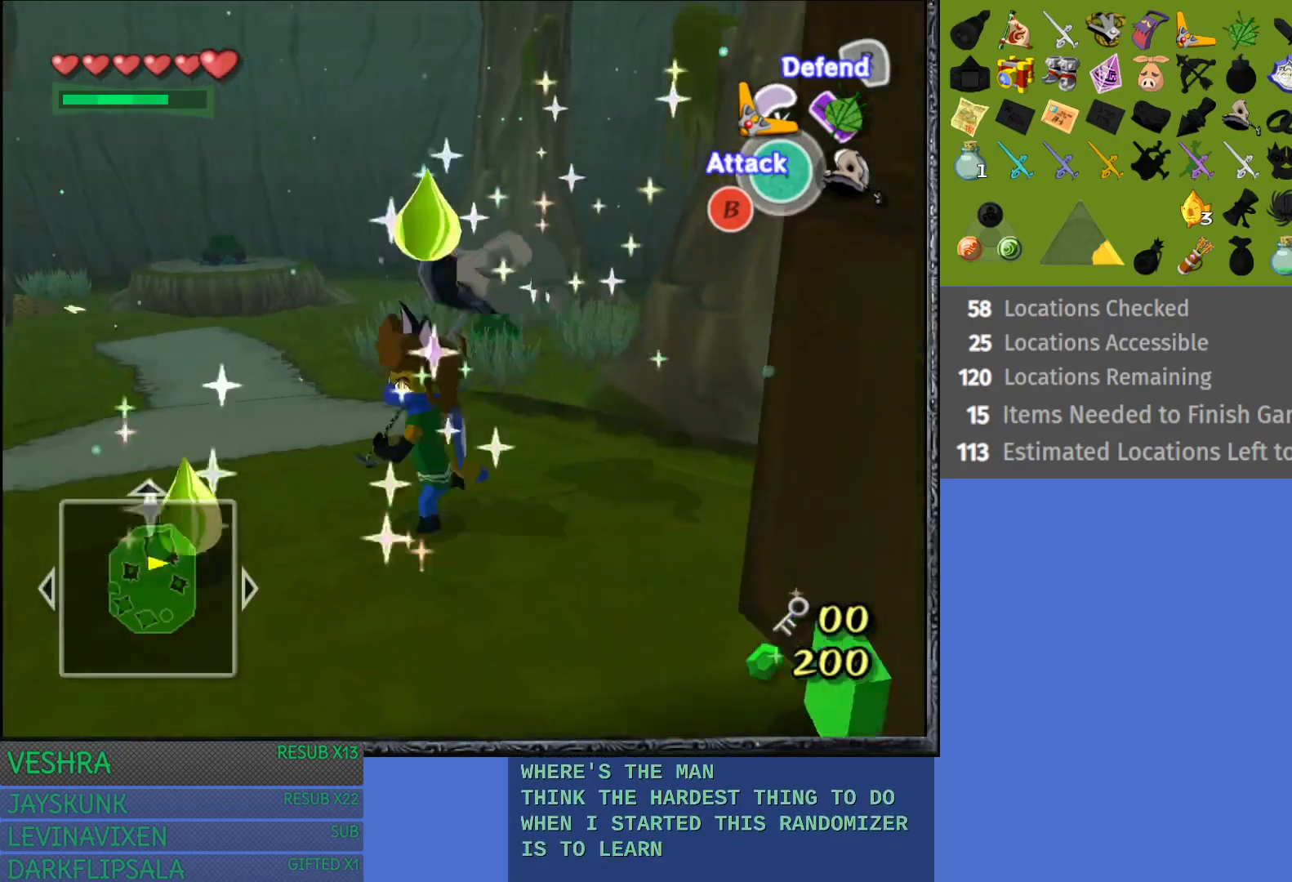
{"buttons": [], "left_stick": "right", "right_stick": "center", "events": [[83, "left_stick", "left"], [233, "left_stick", "up"], [283, "left_stick", "up-right"], [383, "left_stick", "right"]]}